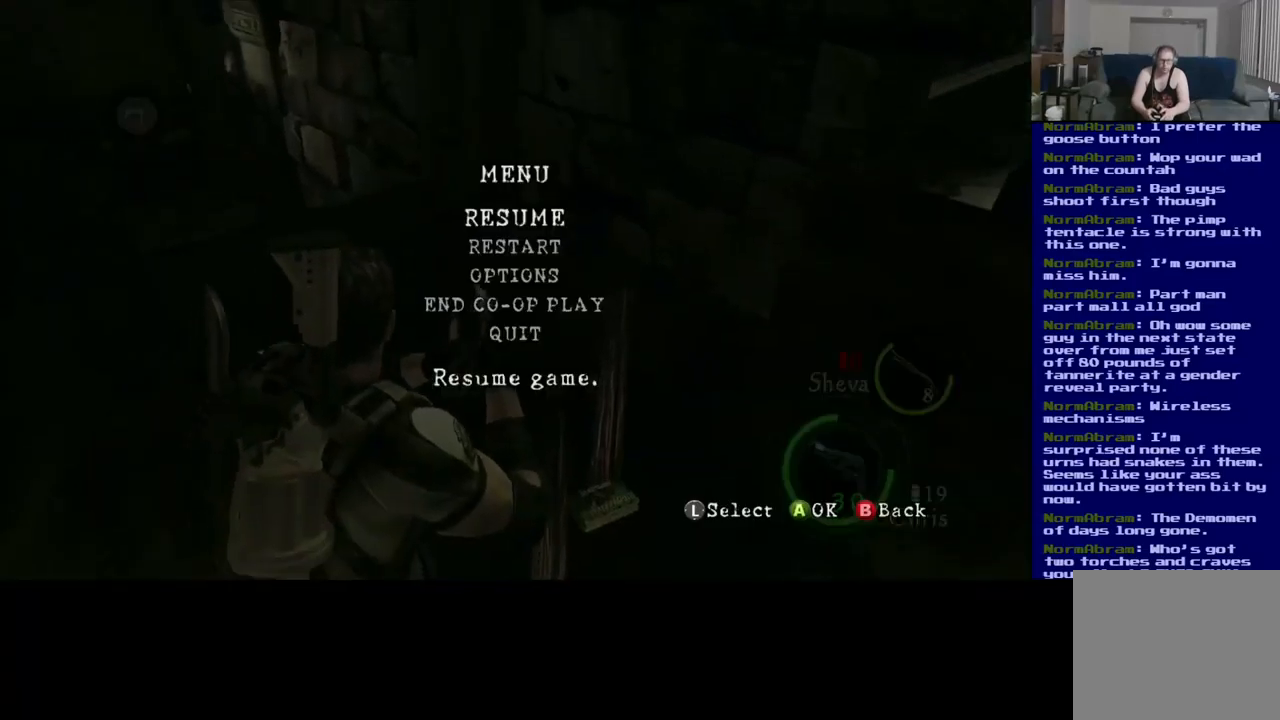
Gameplay with a controller (Xbox layout); each line is a JSON object with the inputs held at the frame after it. "events" lists button and stick changes between this image and that frame as [ms after this image, input, new state], when the widget could be followed in between. Not read: R3.
{"buttons": [], "left_stick": "center", "right_stick": "center", "events": [[333, "START", "down"], [467, "START", "up"]]}
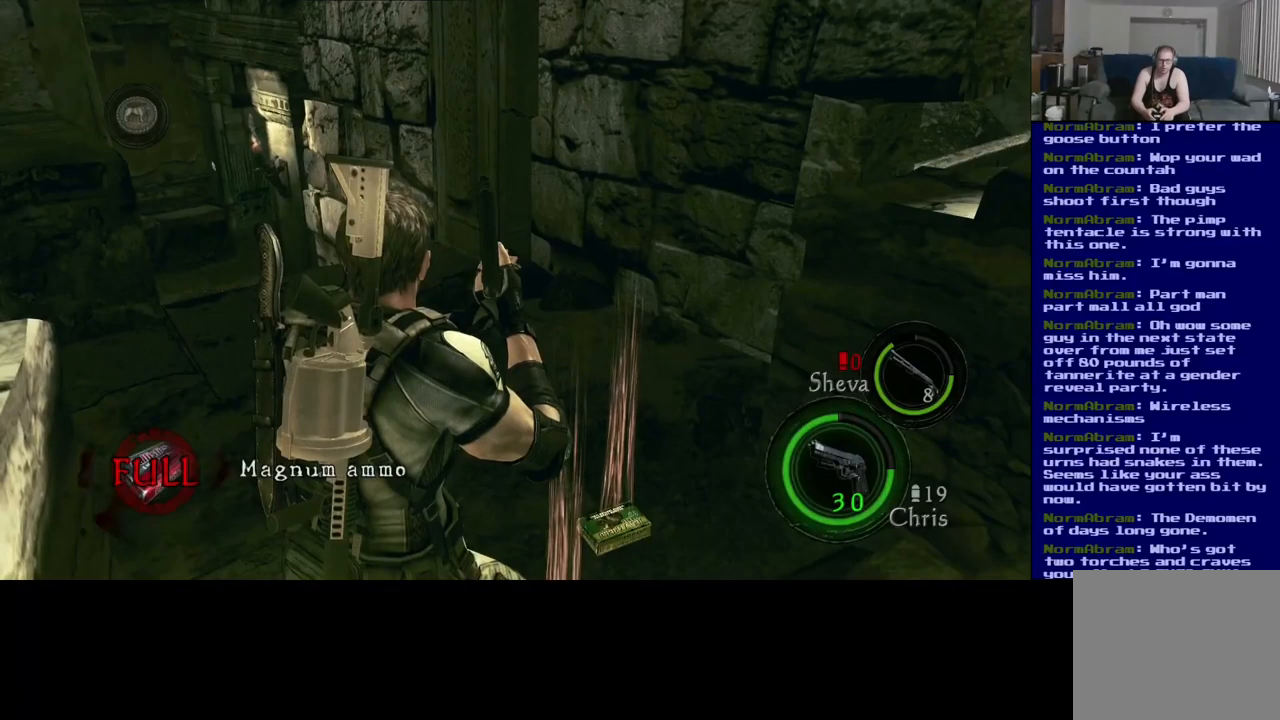
{"buttons": [], "left_stick": "center", "right_stick": "center", "events": [[133, "Y", "down"], [267, "Y", "up"]]}
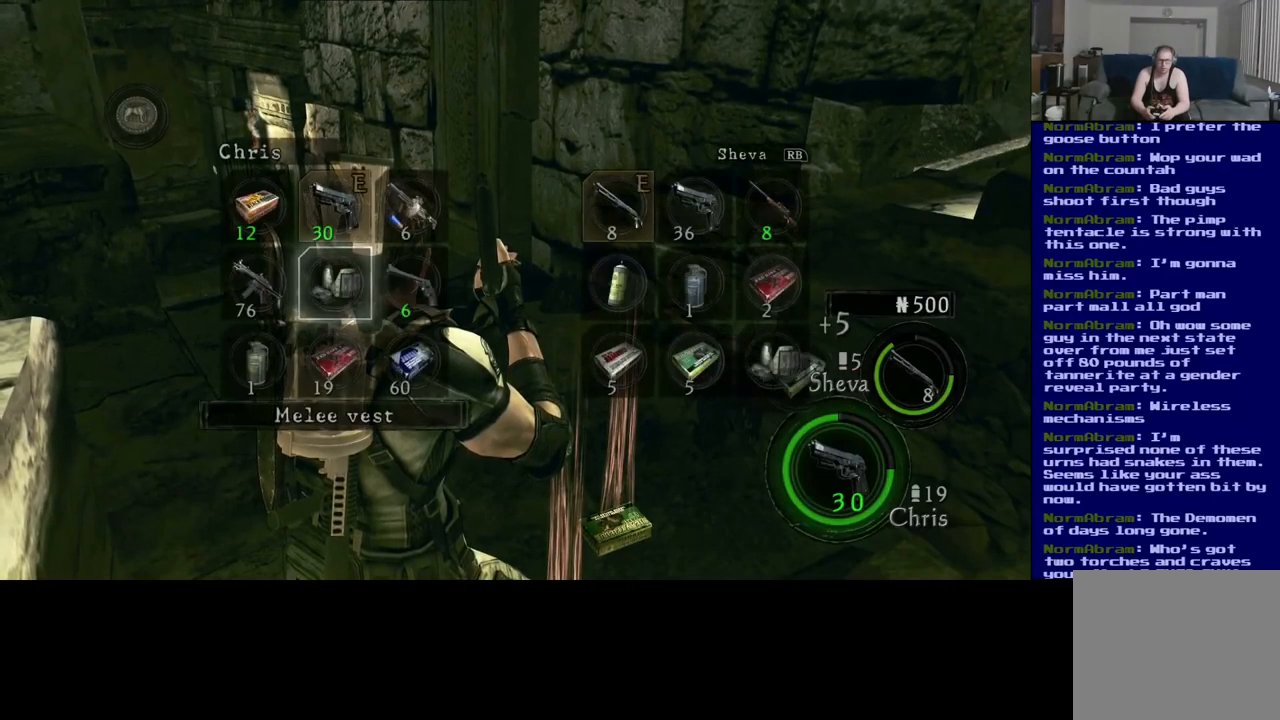
{"buttons": [], "left_stick": "center", "right_stick": "center", "events": []}
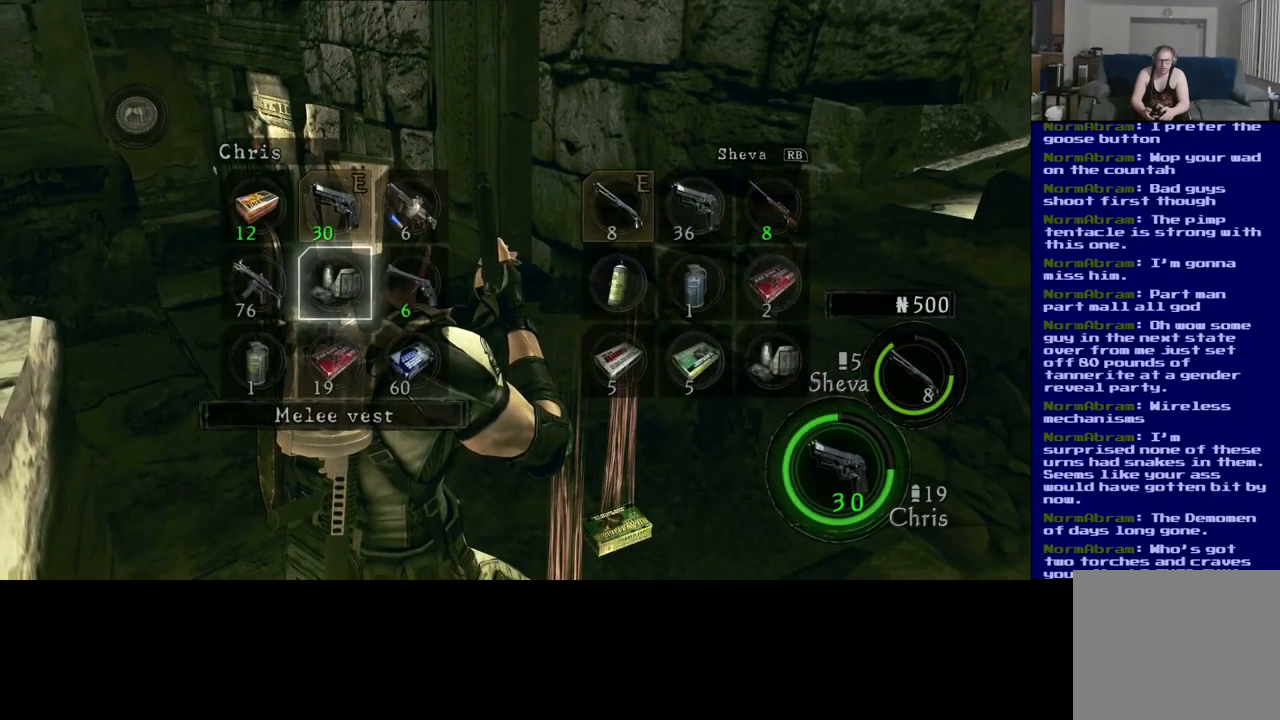
{"buttons": [], "left_stick": "center", "right_stick": "center", "events": []}
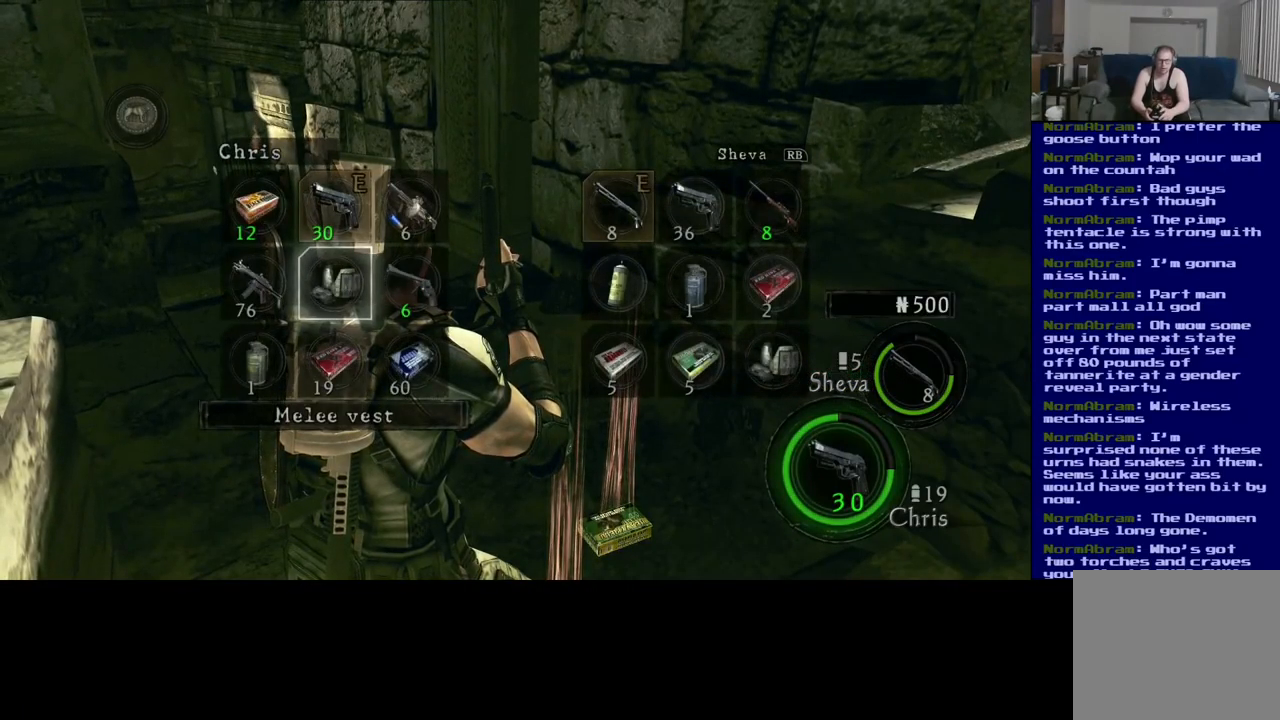
{"buttons": [], "left_stick": "center", "right_stick": "center", "events": []}
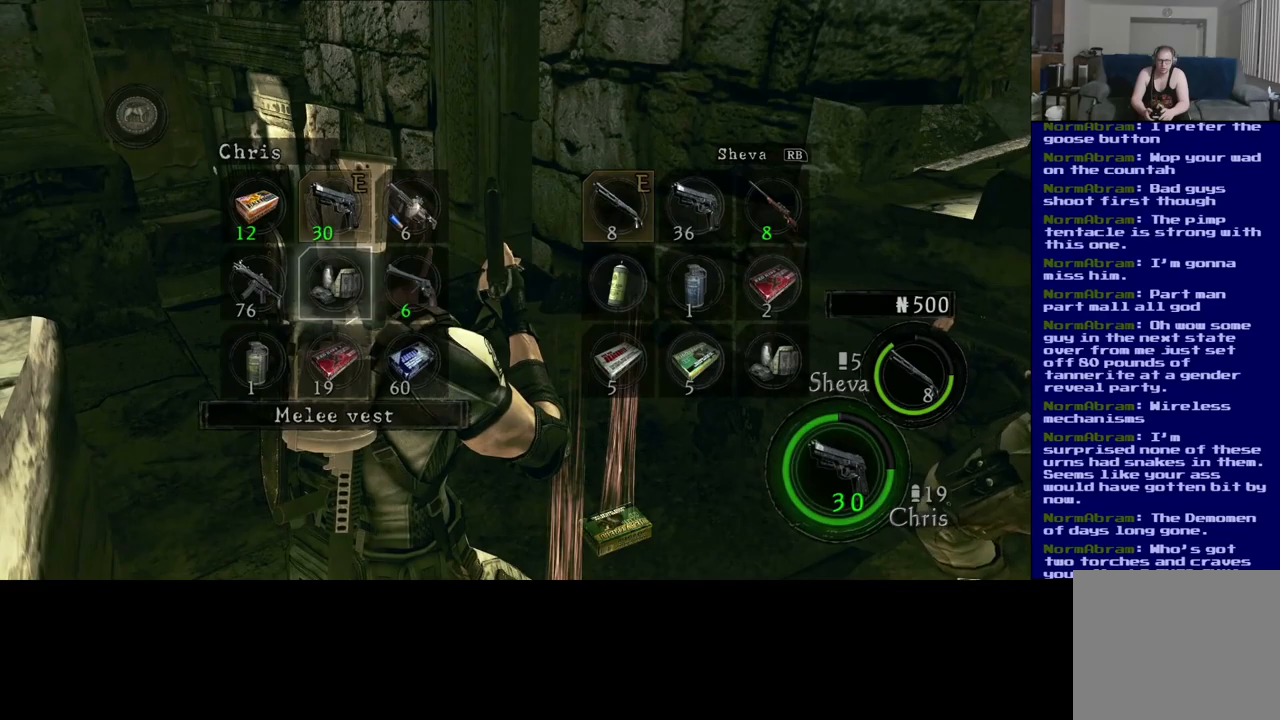
{"buttons": [], "left_stick": "center", "right_stick": "center", "events": [[33, "left_stick", "left"], [200, "left_stick", "center"], [317, "left_stick", "down"], [483, "left_stick", "center"]]}
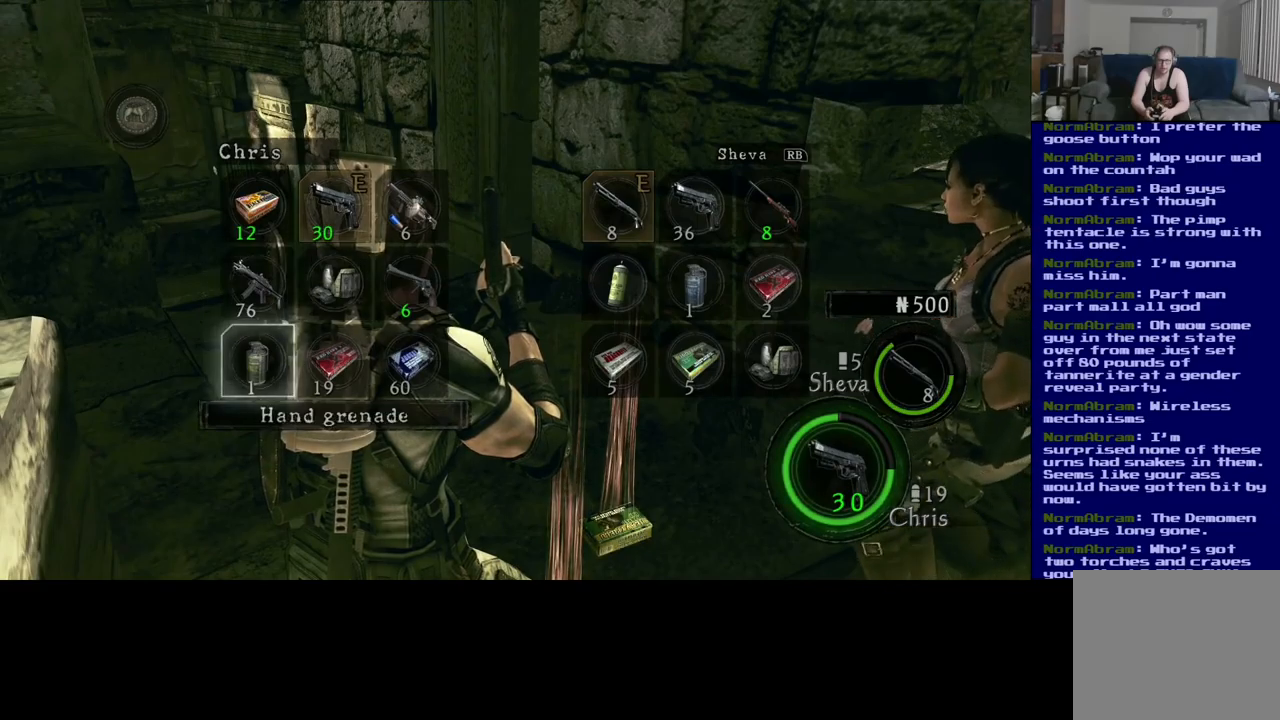
{"buttons": [], "left_stick": "center", "right_stick": "center", "events": [[300, "A", "down"], [433, "A", "up"]]}
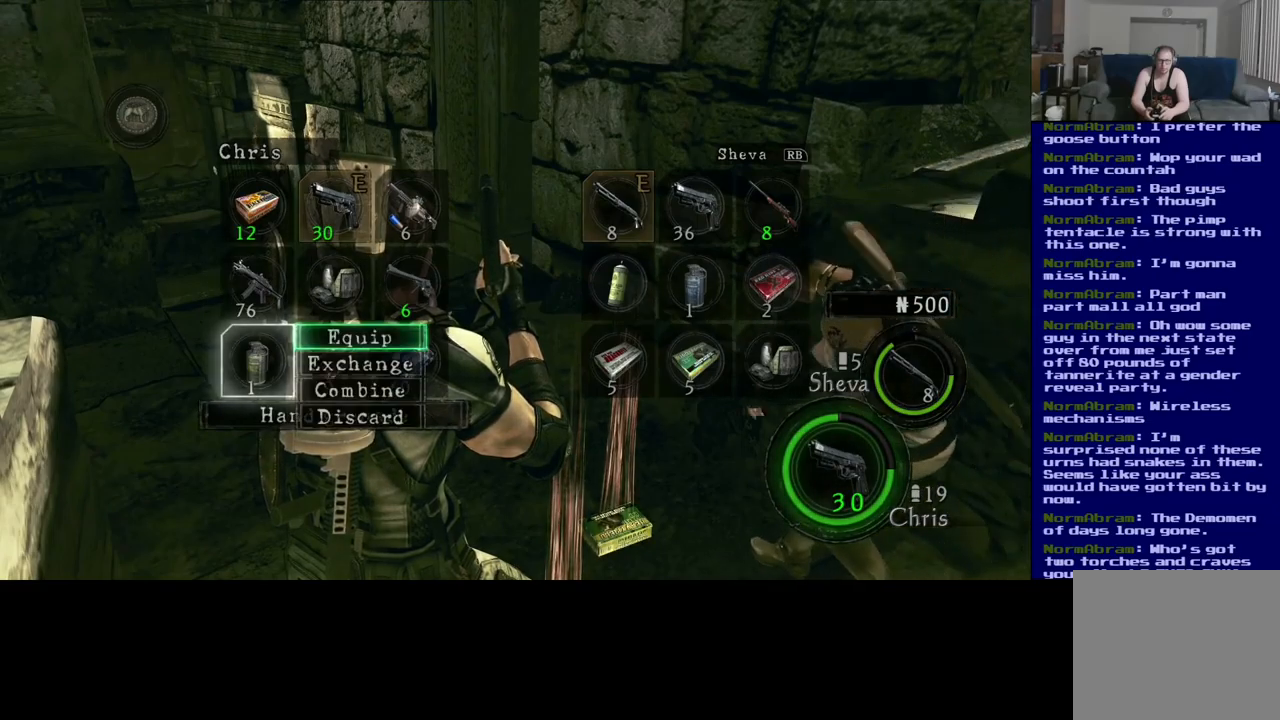
{"buttons": [], "left_stick": "center", "right_stick": "center", "events": [[267, "A", "down"], [383, "A", "up"]]}
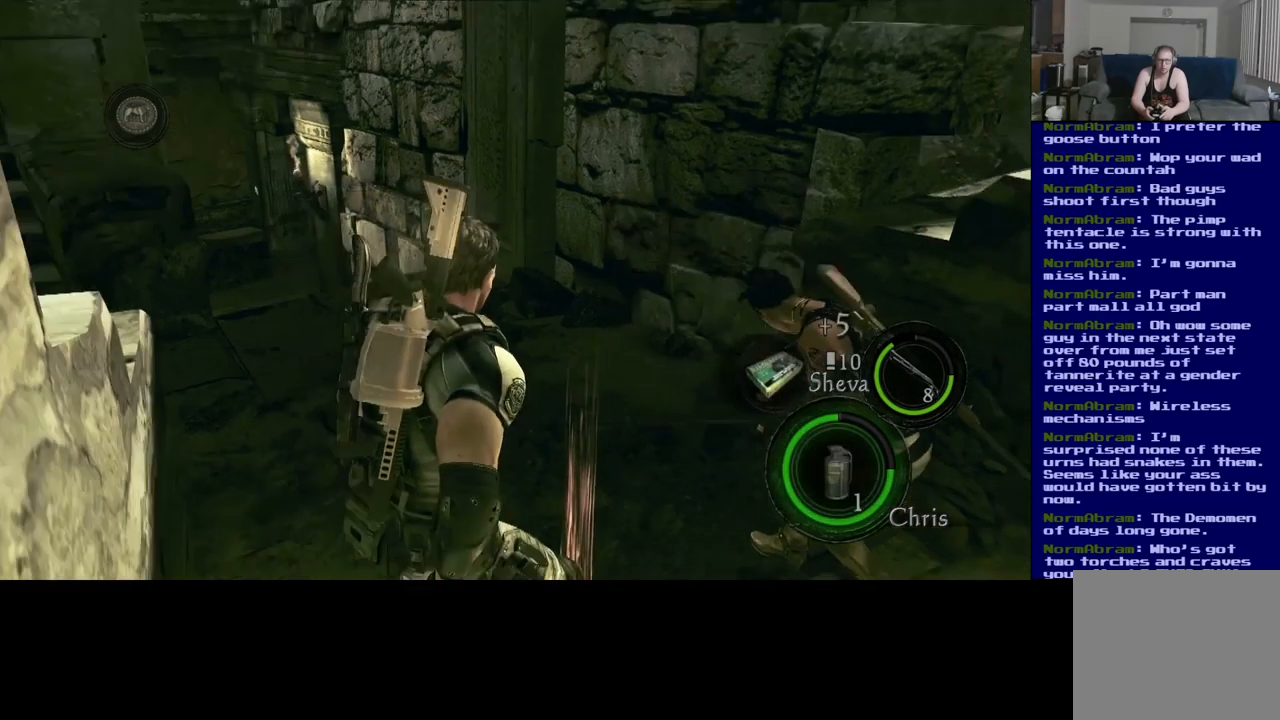
{"buttons": [], "left_stick": "center", "right_stick": "center", "events": []}
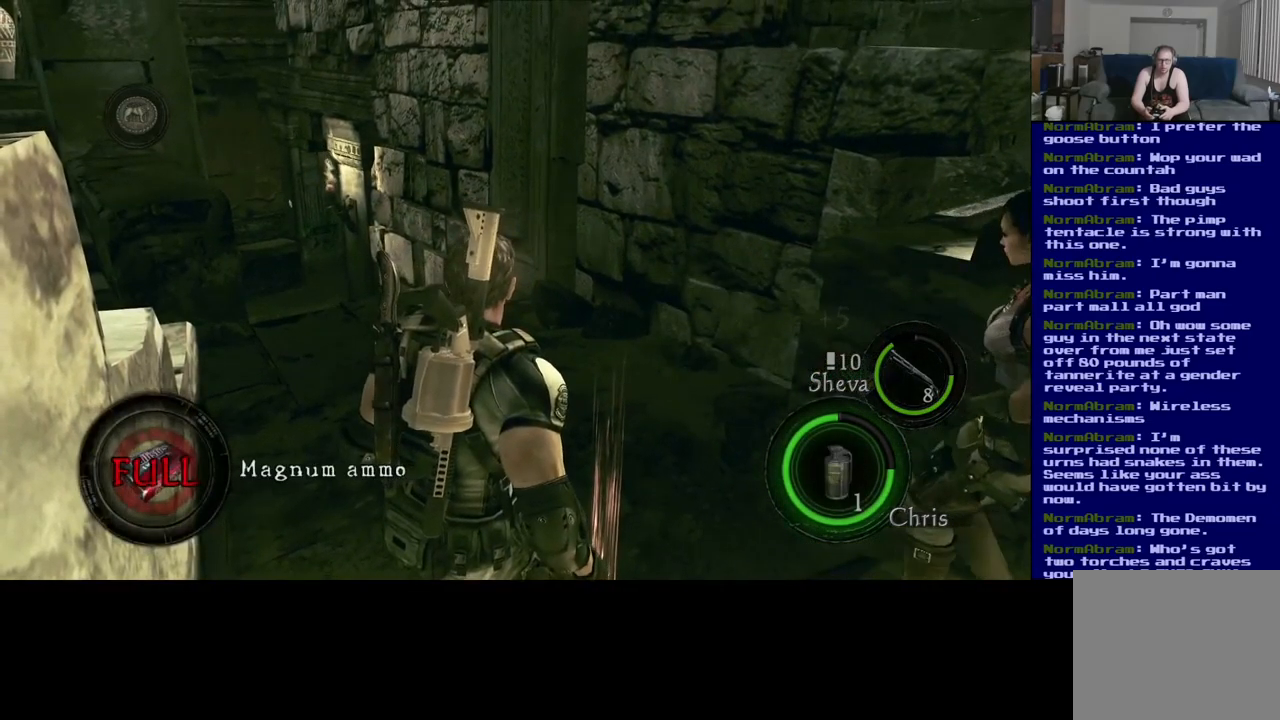
{"buttons": [], "left_stick": "center", "right_stick": "up-left", "events": [[183, "right_stick", "left"], [233, "right_stick", "up-left"]]}
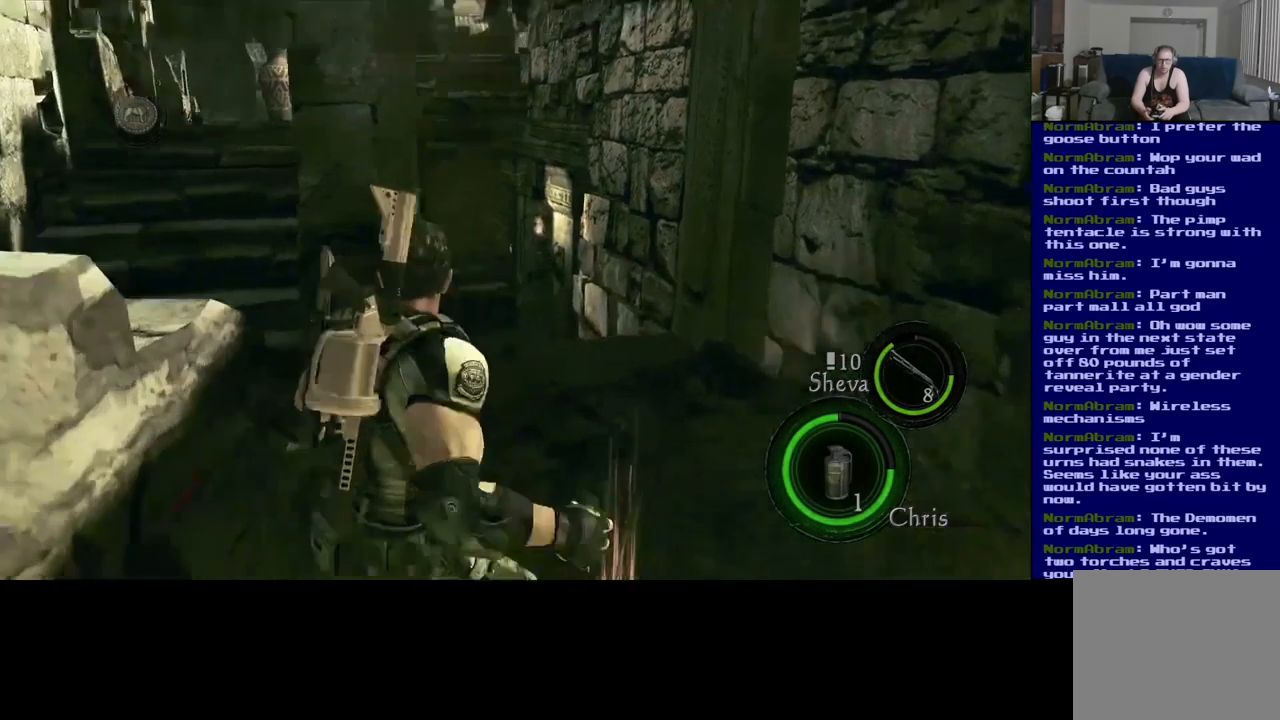
{"buttons": [], "left_stick": "center", "right_stick": "up-left", "events": [[133, "right_stick", "up-right"], [383, "right_stick", "up-left"]]}
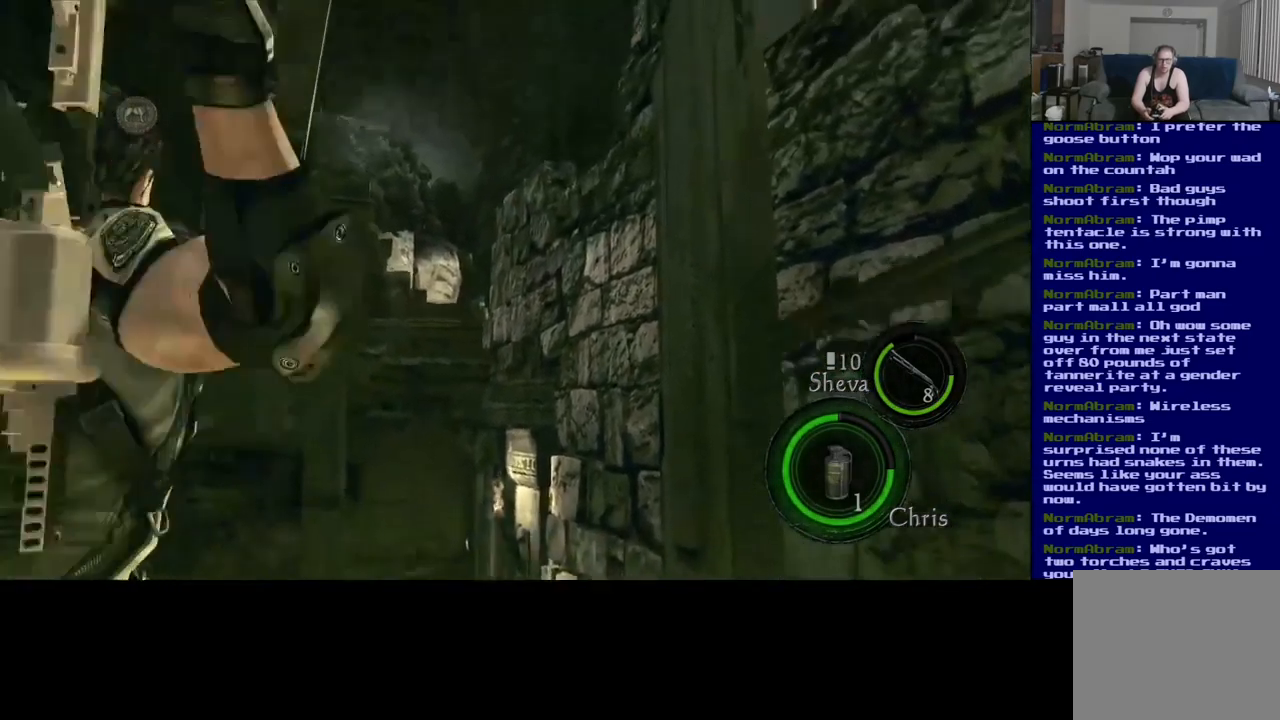
{"buttons": [], "left_stick": "center", "right_stick": "center", "events": [[50, "right_stick", "down-left"], [133, "right_stick", "down"], [483, "right_stick", "center"]]}
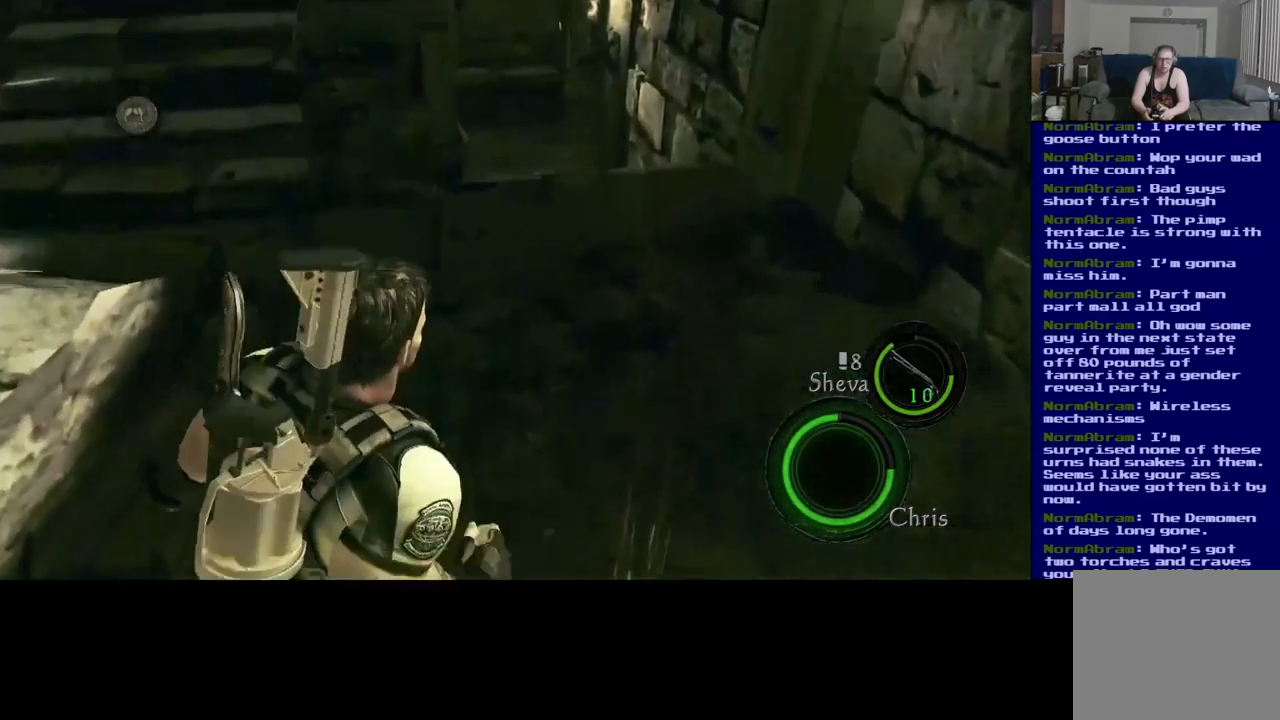
{"buttons": [], "left_stick": "down", "right_stick": "center", "events": [[100, "left_stick", "up"], [317, "left_stick", "center"], [433, "left_stick", "down"]]}
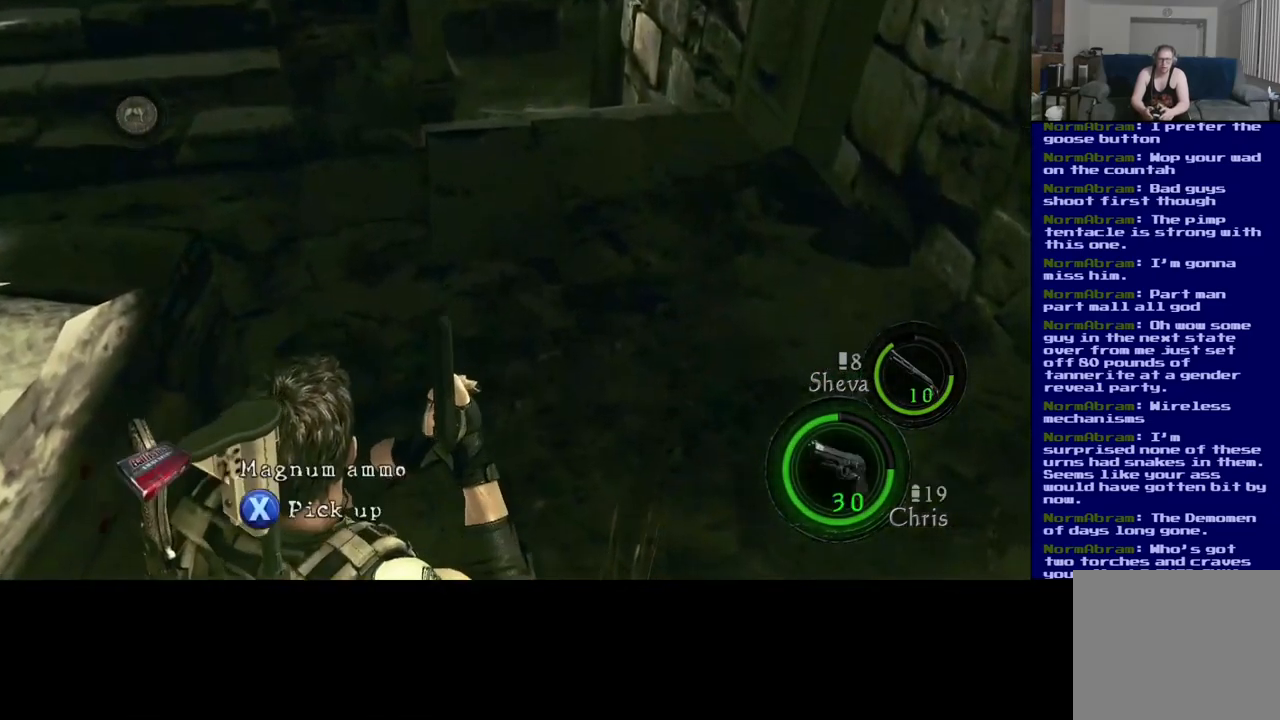
{"buttons": ["X"], "left_stick": "center", "right_stick": "center", "events": [[250, "left_stick", "center"], [317, "X", "down"]]}
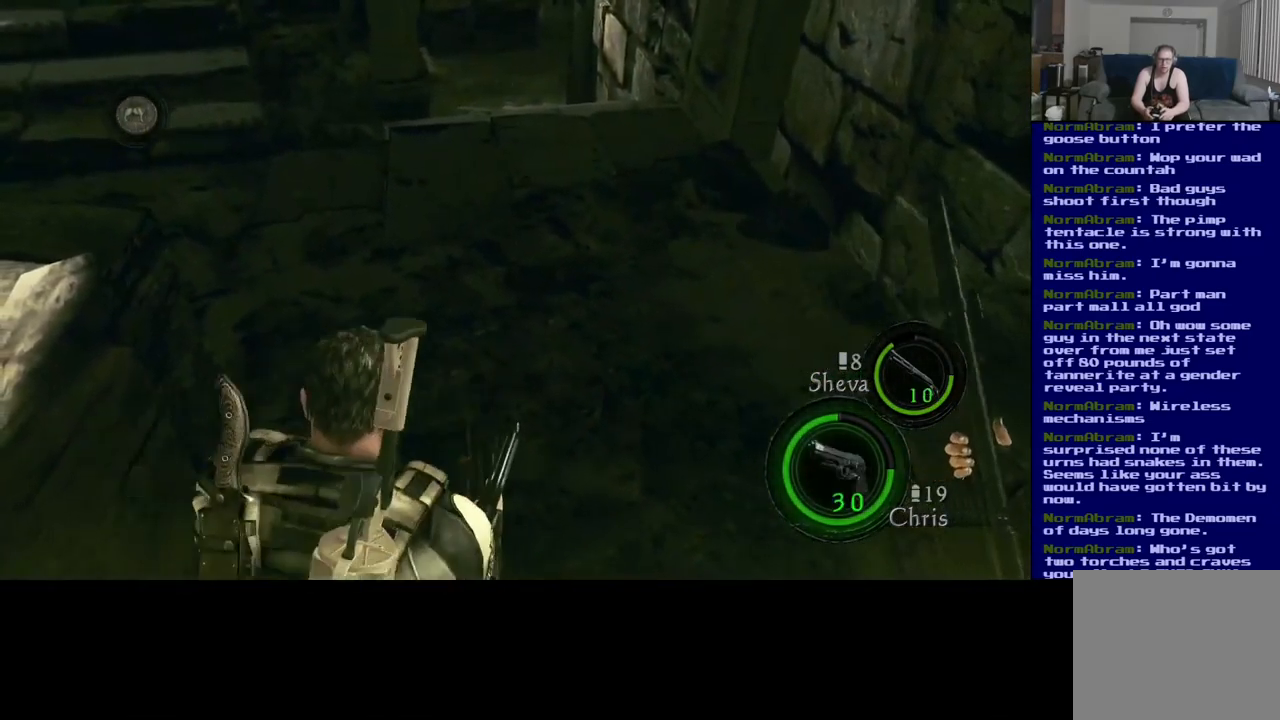
{"buttons": [], "left_stick": "center", "right_stick": "center", "events": [[117, "X", "up"]]}
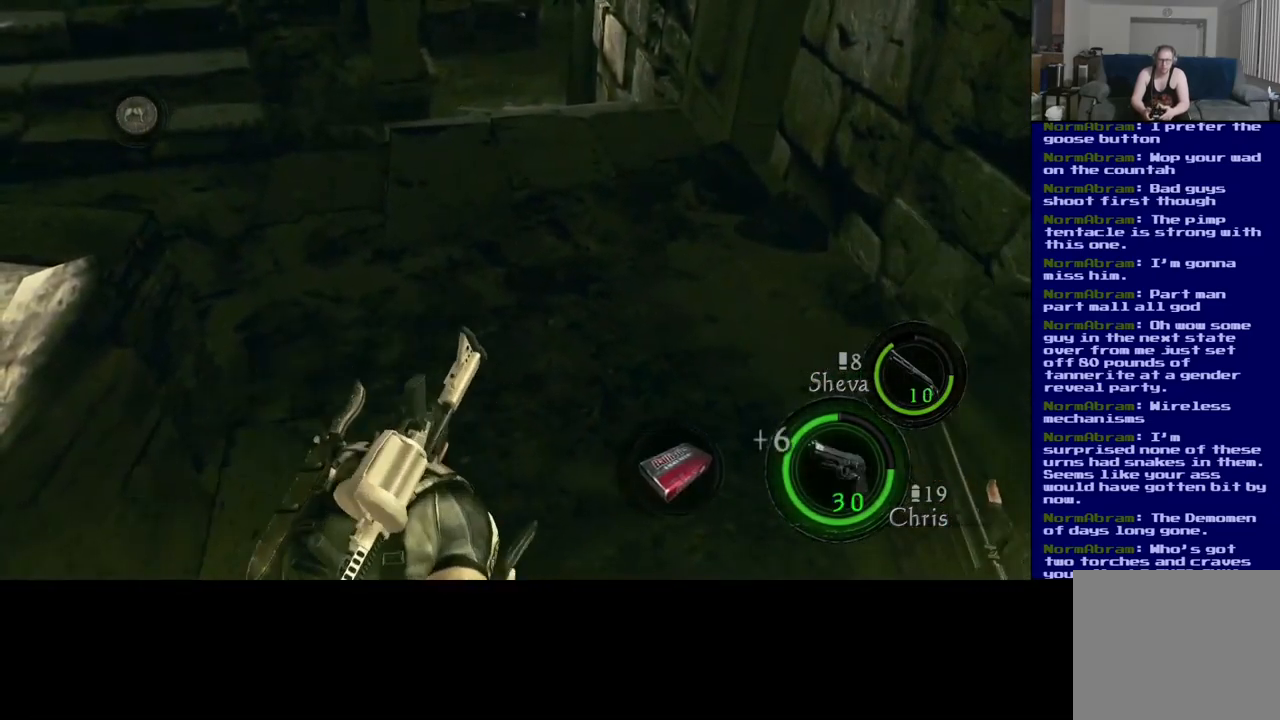
{"buttons": [], "left_stick": "left", "right_stick": "right", "events": [[250, "right_stick", "right"], [284, "left_stick", "left"]]}
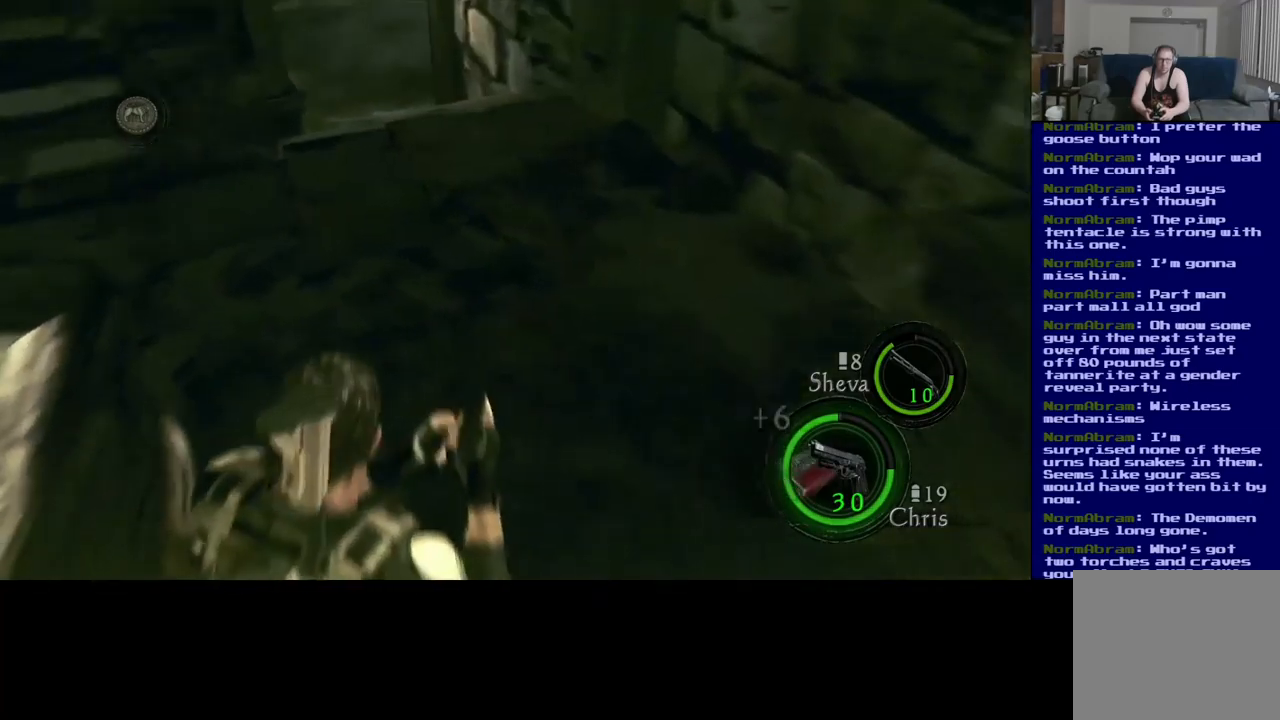
{"buttons": [], "left_stick": "up-left", "right_stick": "up-right", "events": [[150, "right_stick", "up-right"], [184, "left_stick", "up-left"]]}
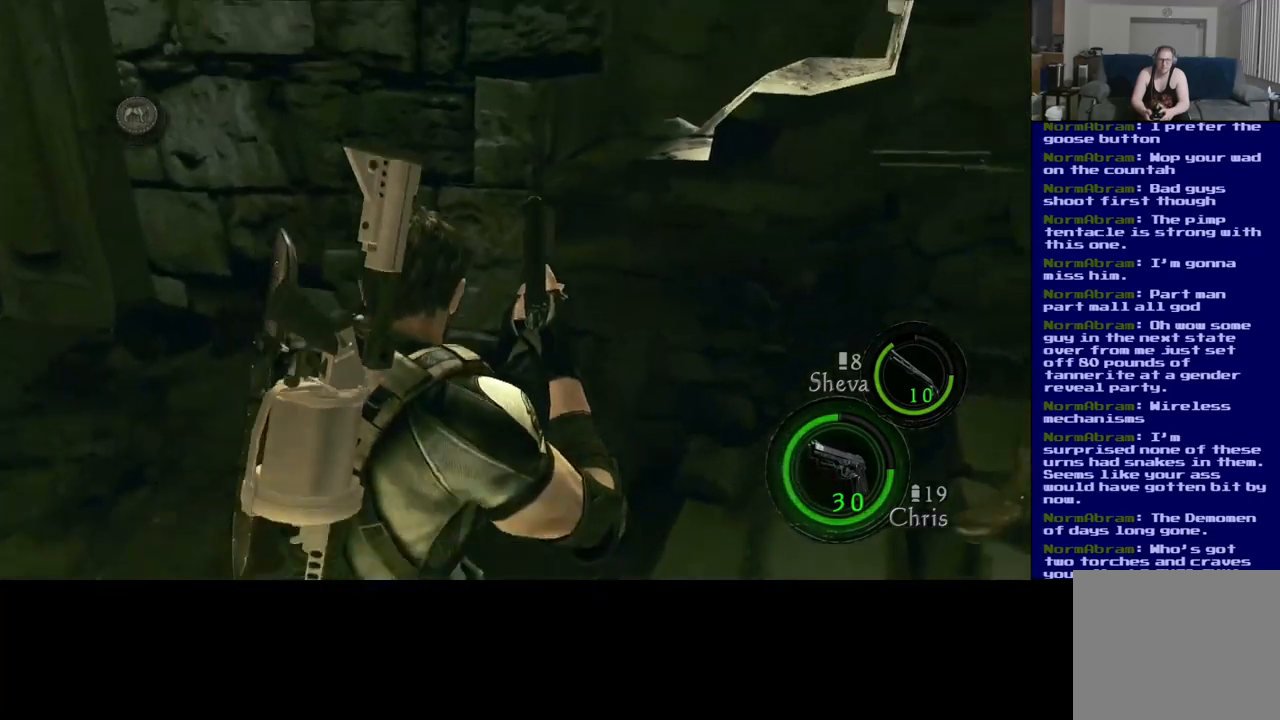
{"buttons": [], "left_stick": "left", "right_stick": "down-right", "events": [[50, "right_stick", "center"], [267, "left_stick", "left"], [300, "right_stick", "down-right"]]}
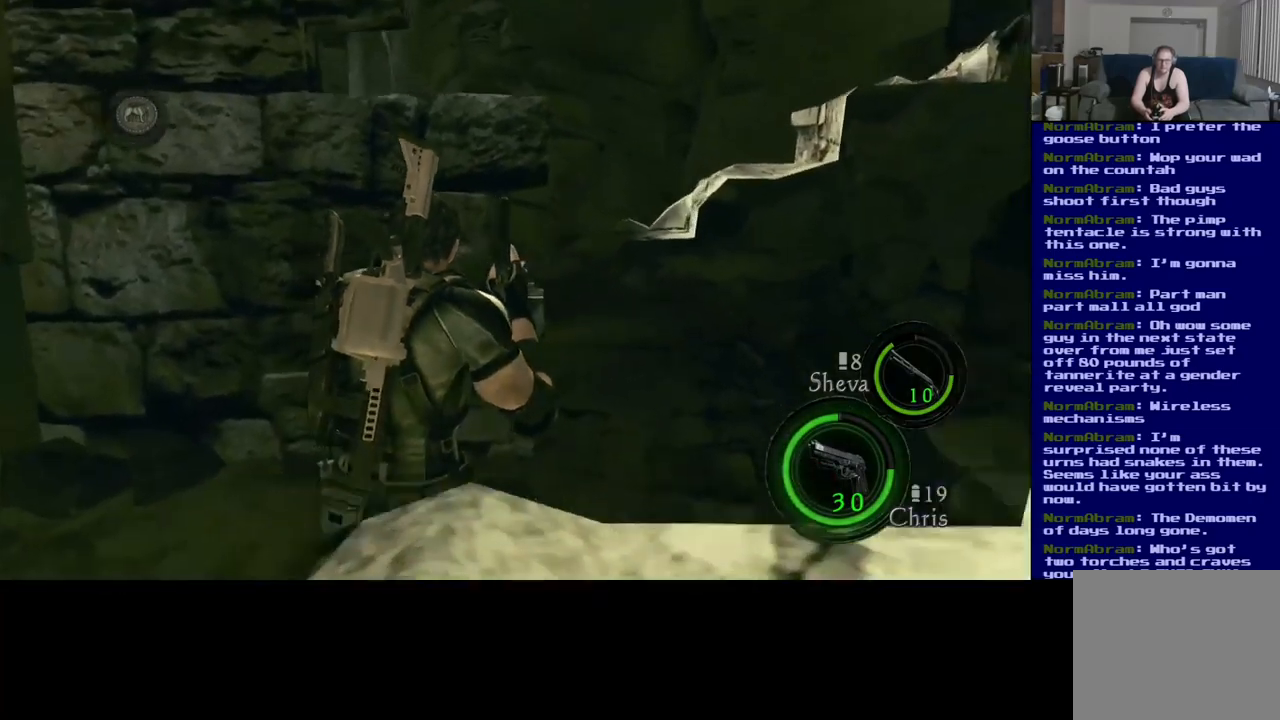
{"buttons": [], "left_stick": "down-left", "right_stick": "right", "events": [[50, "right_stick", "center"], [200, "right_stick", "right"], [350, "left_stick", "down-left"]]}
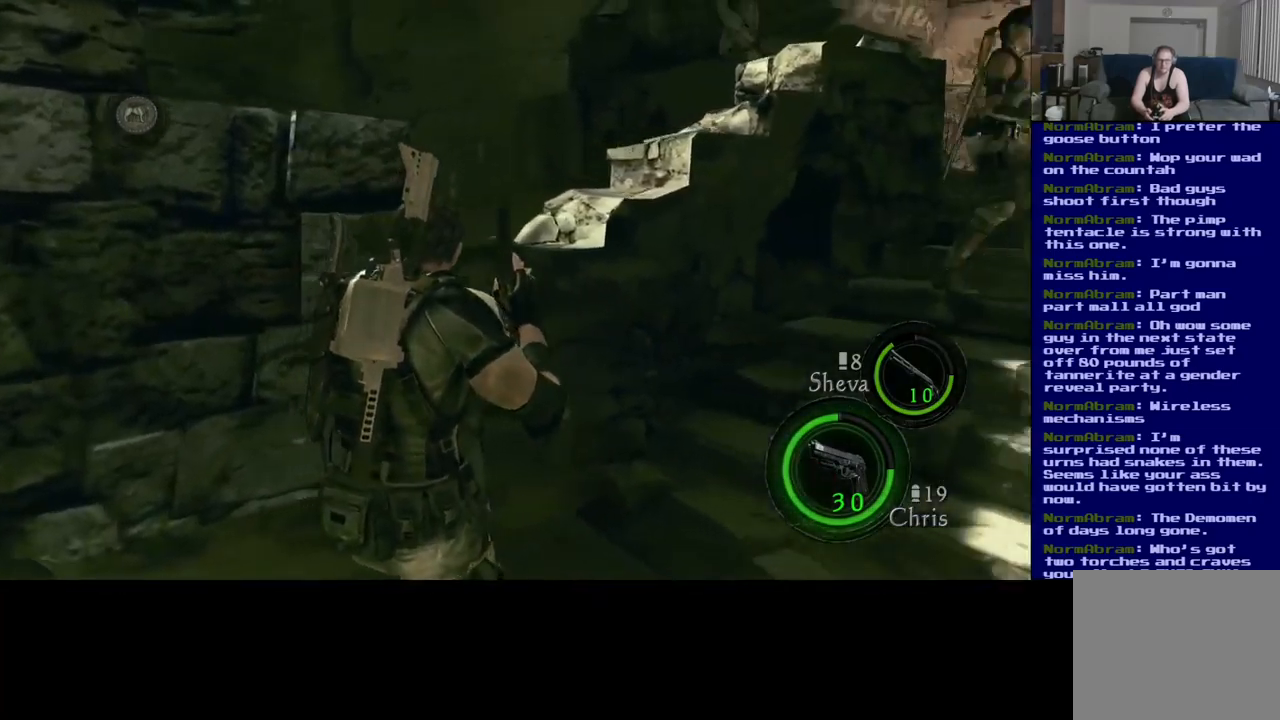
{"buttons": [], "left_stick": "center", "right_stick": "right", "events": [[50, "left_stick", "down"], [184, "left_stick", "center"]]}
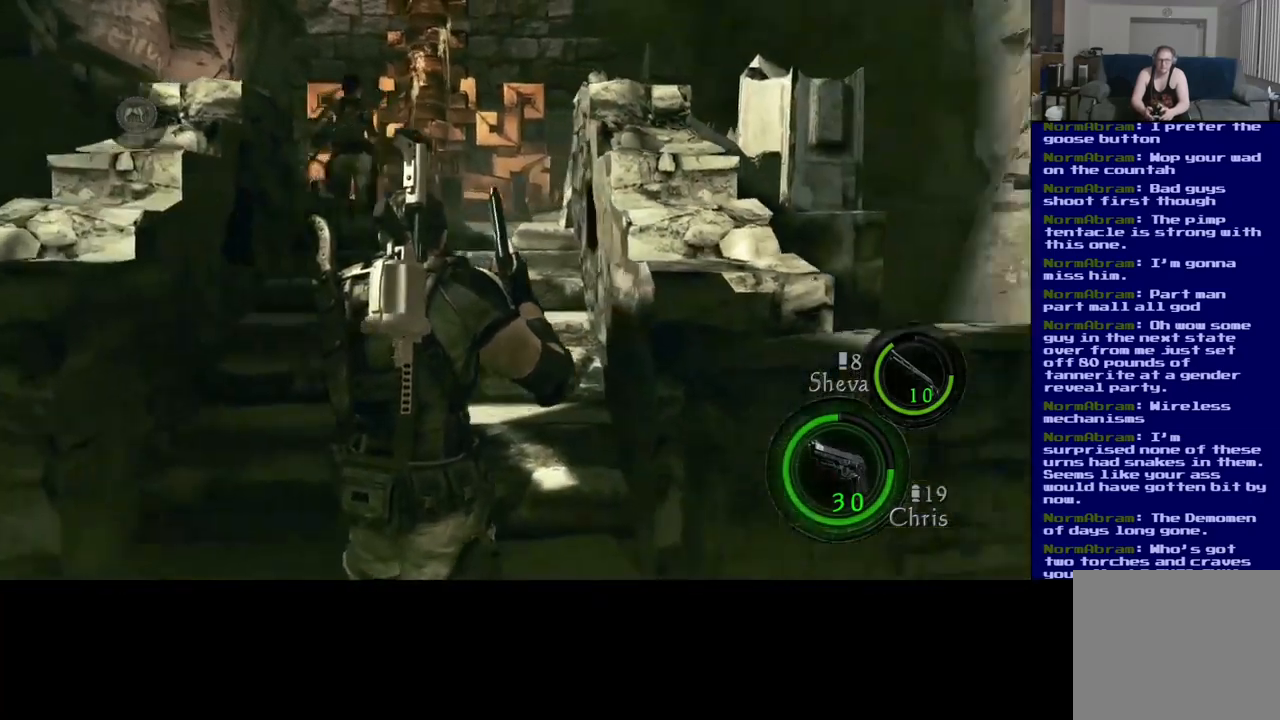
{"buttons": [], "left_stick": "up", "right_stick": "center", "events": [[117, "right_stick", "center"], [484, "left_stick", "up"]]}
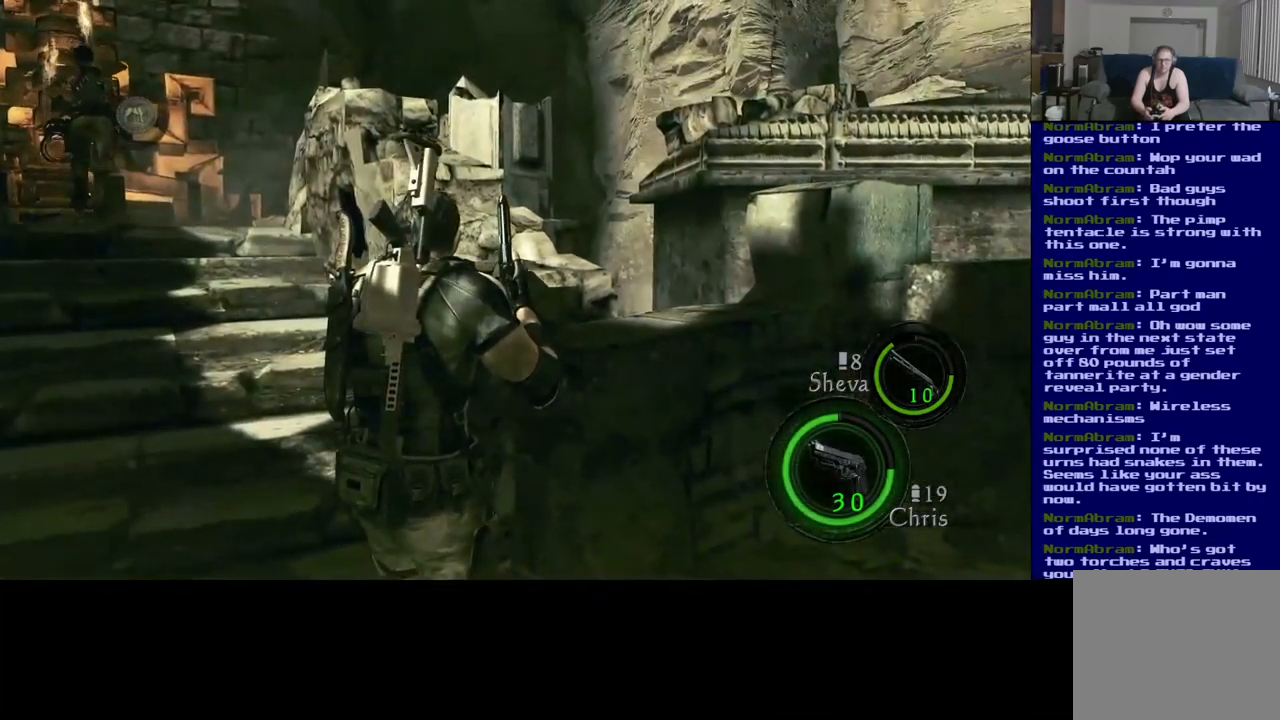
{"buttons": [], "left_stick": "up", "right_stick": "left", "events": [[50, "left_stick", "up-left"], [84, "right_stick", "right"], [284, "right_stick", "left"], [417, "left_stick", "up"]]}
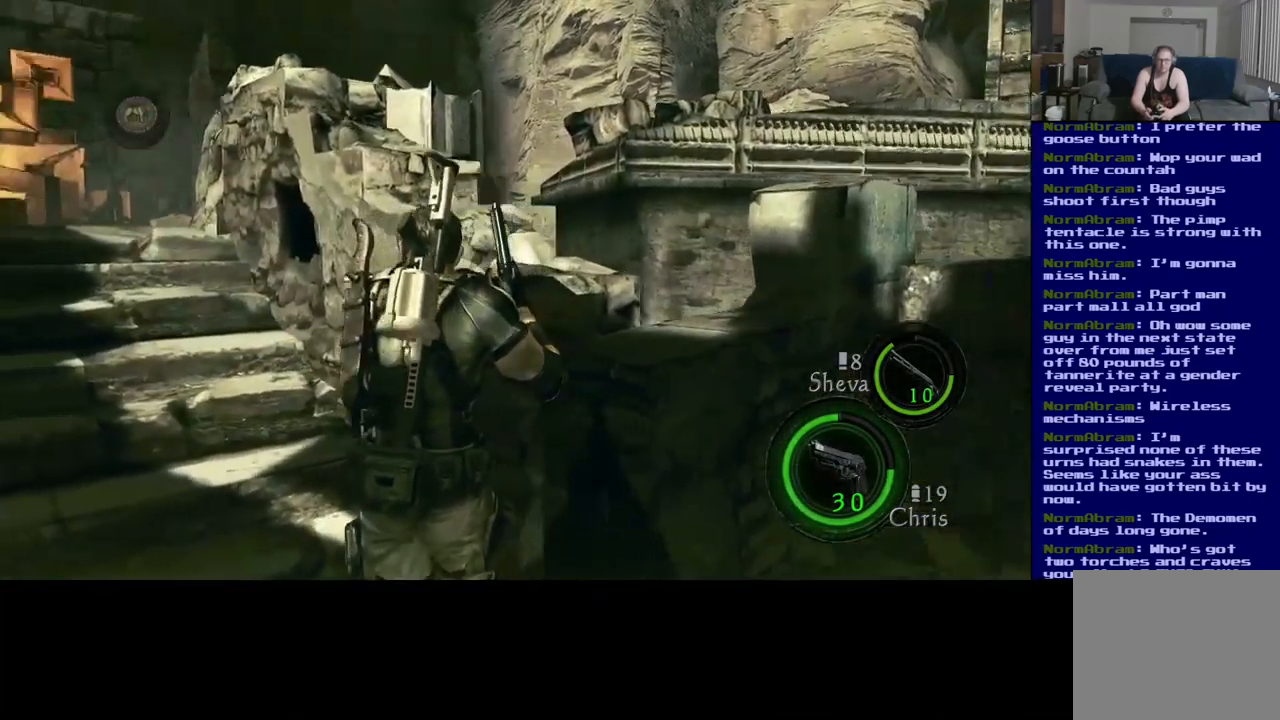
{"buttons": [], "left_stick": "up", "right_stick": "center", "events": [[334, "right_stick", "center"]]}
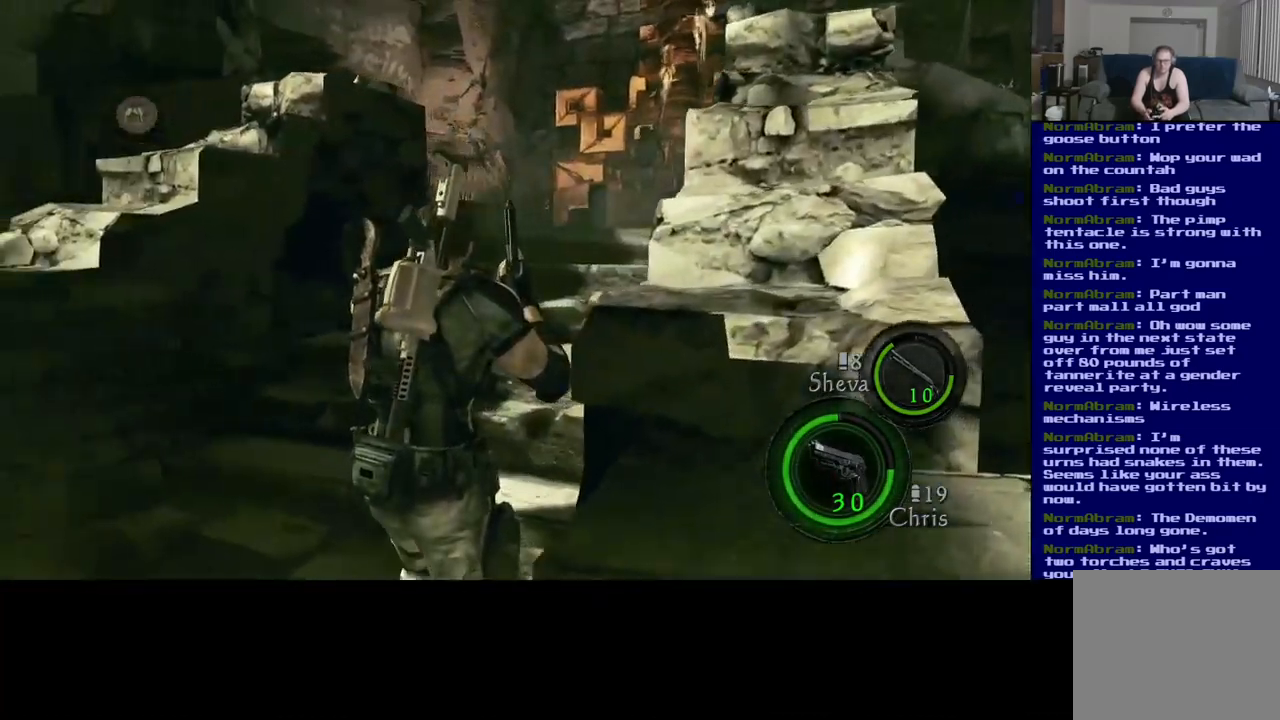
{"buttons": [], "left_stick": "up", "right_stick": "center", "events": []}
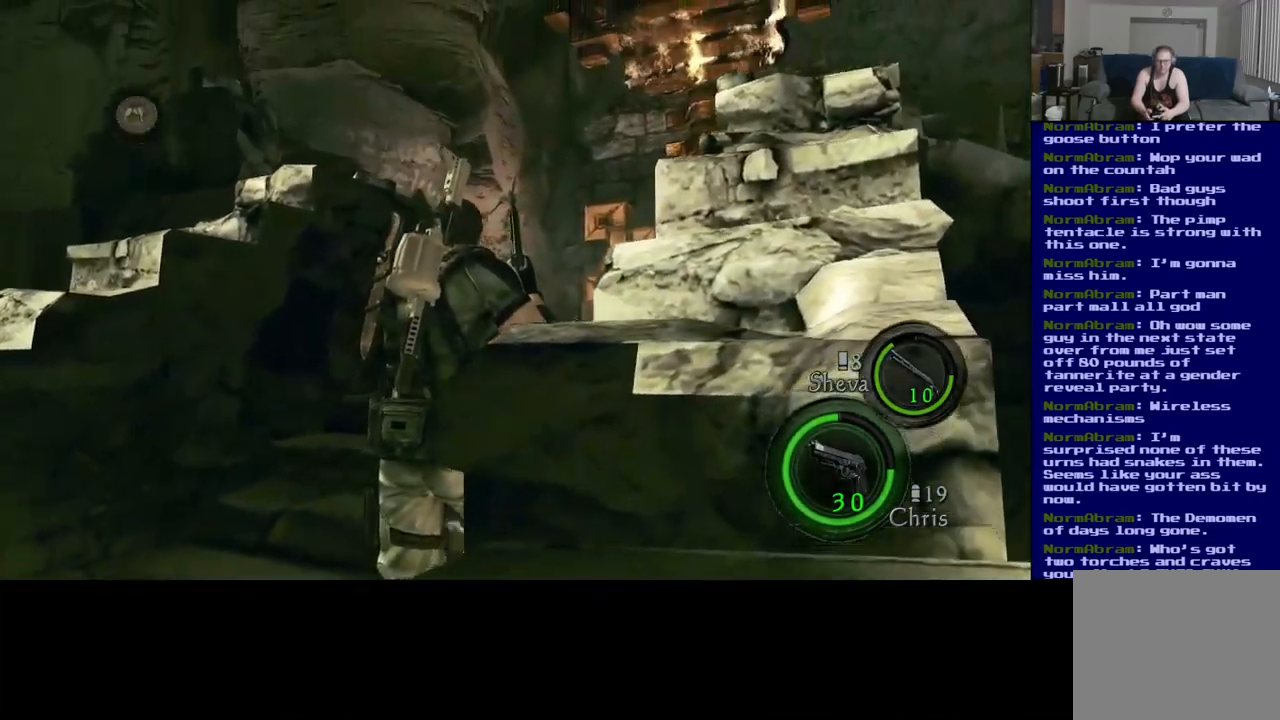
{"buttons": ["L3"], "left_stick": "up", "right_stick": "down", "events": [[267, "L3", "down"], [417, "right_stick", "down"]]}
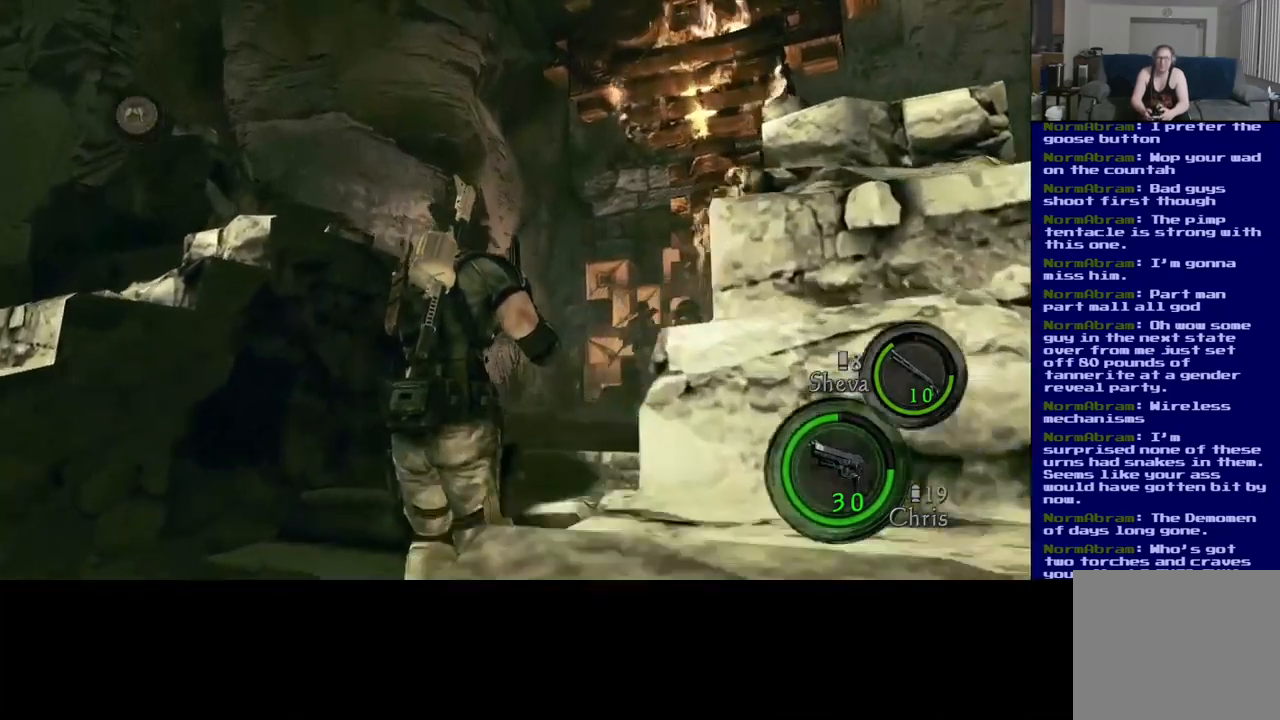
{"buttons": ["L3"], "left_stick": "up", "right_stick": "center", "events": [[167, "right_stick", "down-right"], [401, "right_stick", "center"]]}
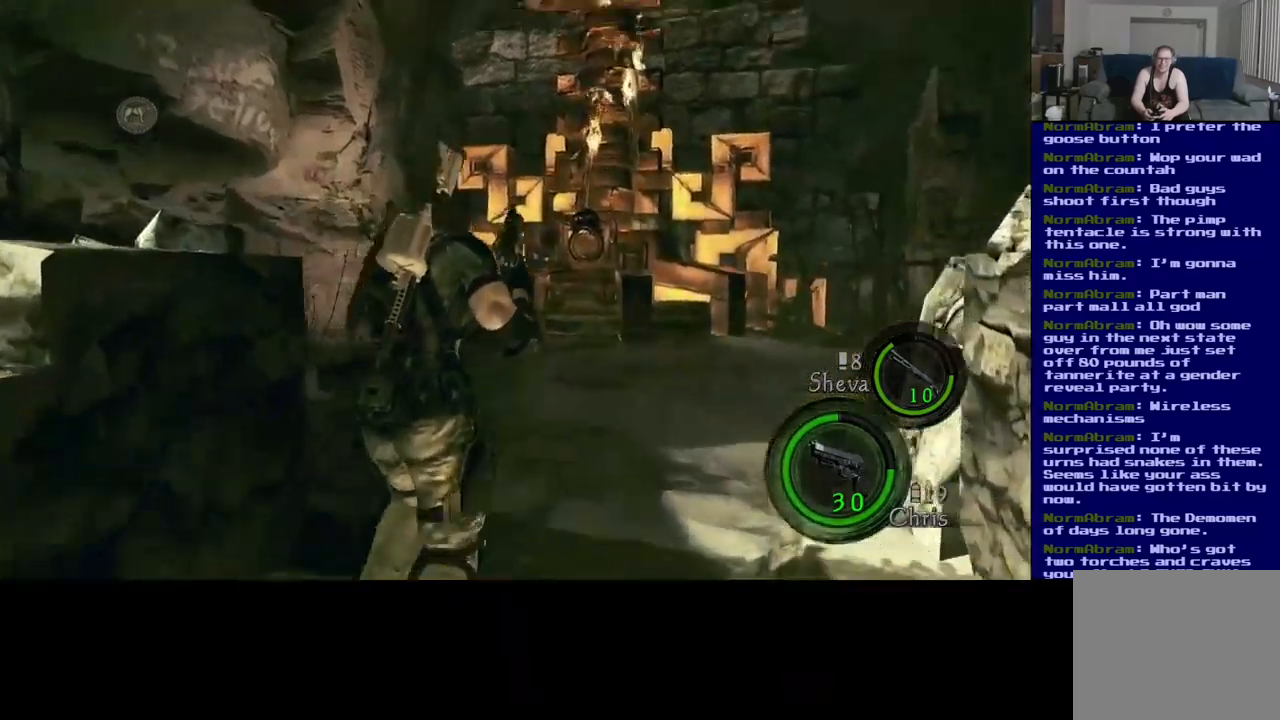
{"buttons": [], "left_stick": "up", "right_stick": "left", "events": [[117, "right_stick", "down-left"], [317, "L3", "up"], [350, "right_stick", "center"], [467, "right_stick", "left"]]}
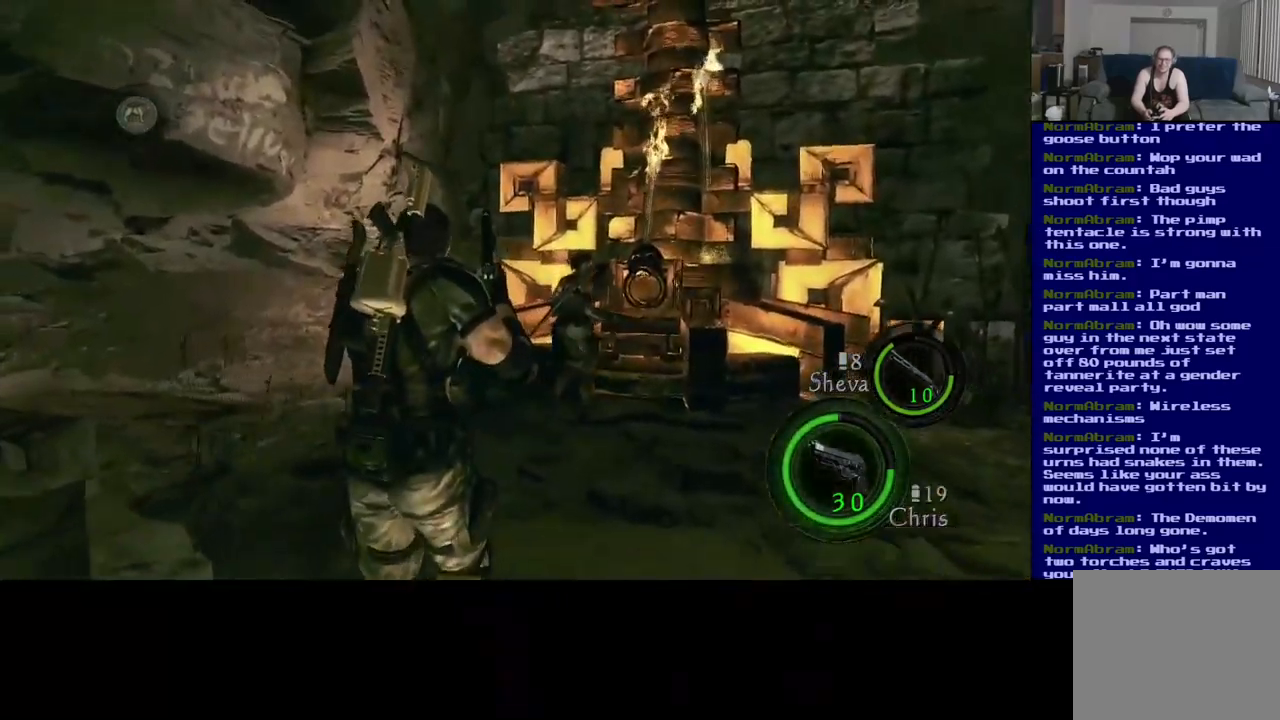
{"buttons": ["L3"], "left_stick": "up", "right_stick": "left", "events": [[233, "L3", "down"]]}
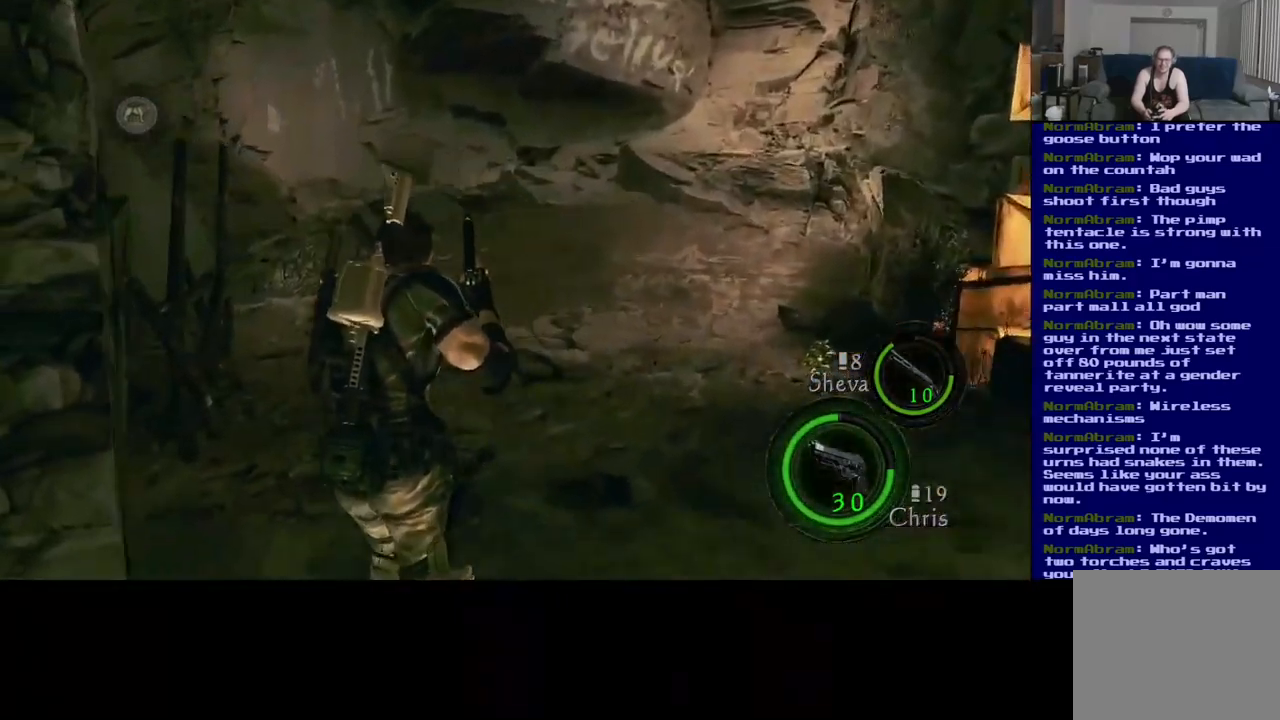
{"buttons": [], "left_stick": "down-left", "right_stick": "left", "events": [[17, "left_stick", "up-right"], [83, "right_stick", "center"], [267, "right_stick", "left"], [283, "L3", "up"], [383, "left_stick", "down"], [450, "left_stick", "down-left"]]}
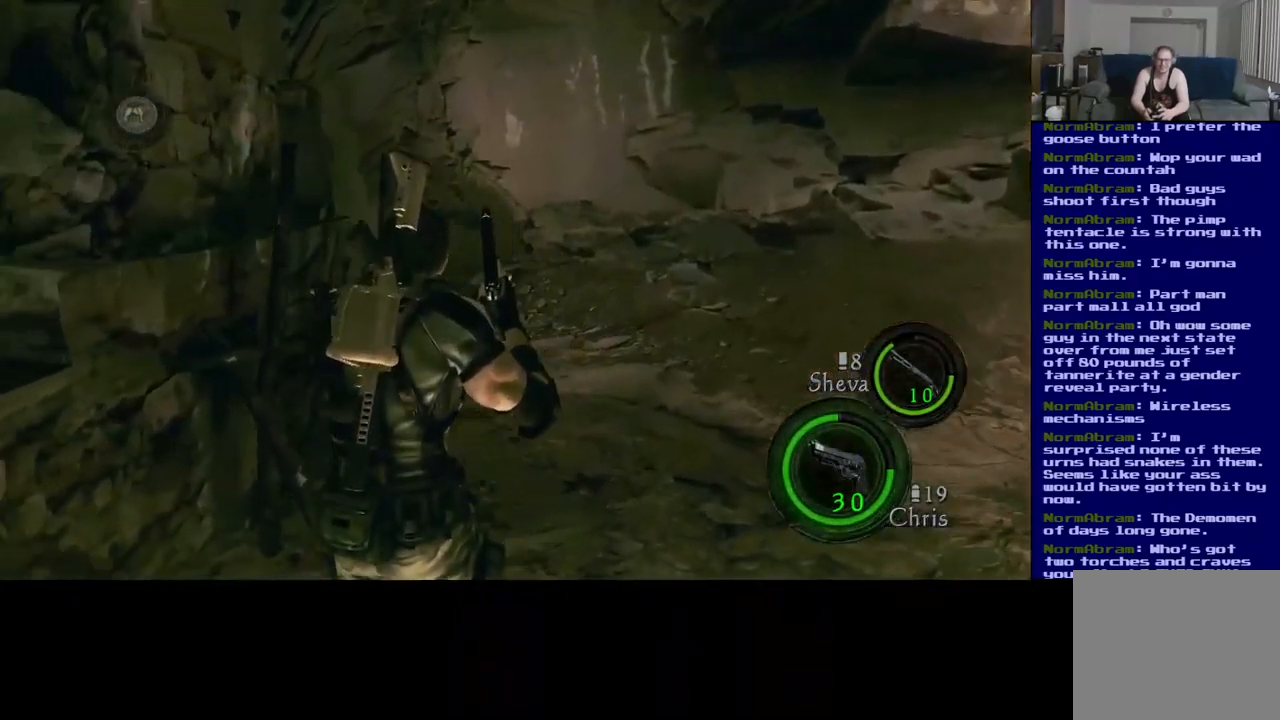
{"buttons": [], "left_stick": "down-left", "right_stick": "left", "events": []}
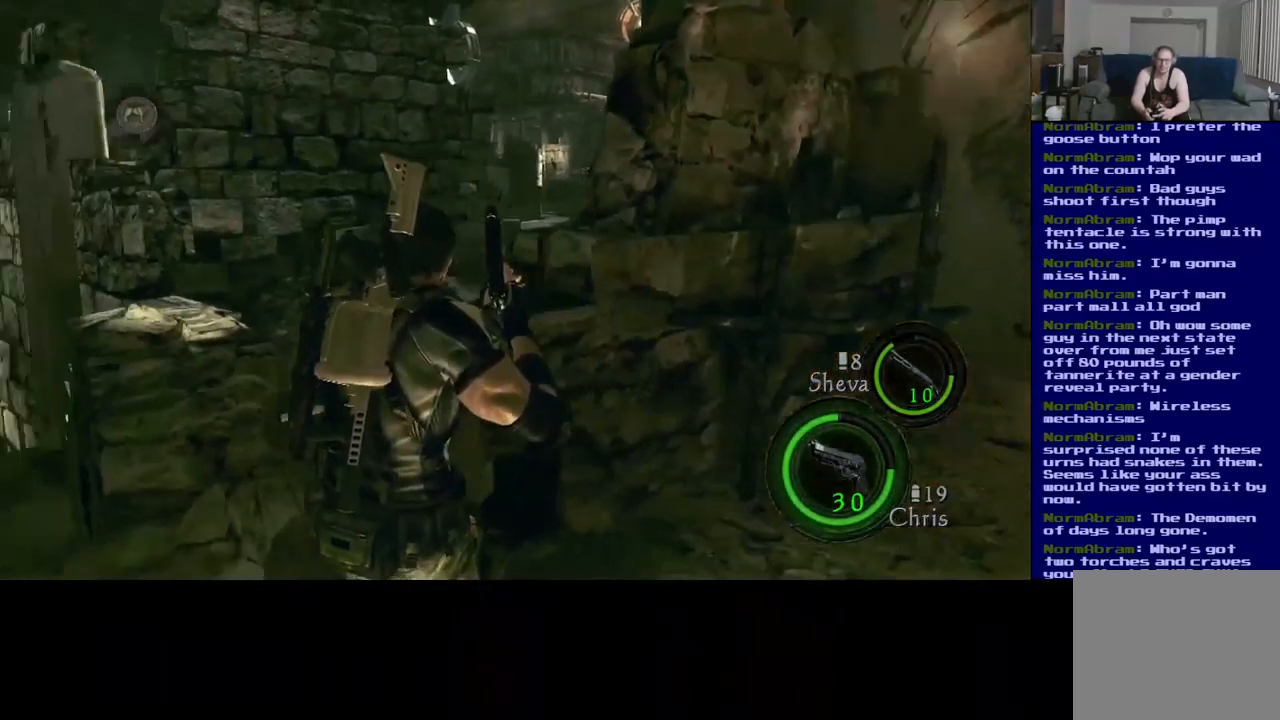
{"buttons": [], "left_stick": "up", "right_stick": "center", "events": [[67, "left_stick", "left"], [183, "left_stick", "up-left"], [250, "right_stick", "center"], [300, "left_stick", "up"]]}